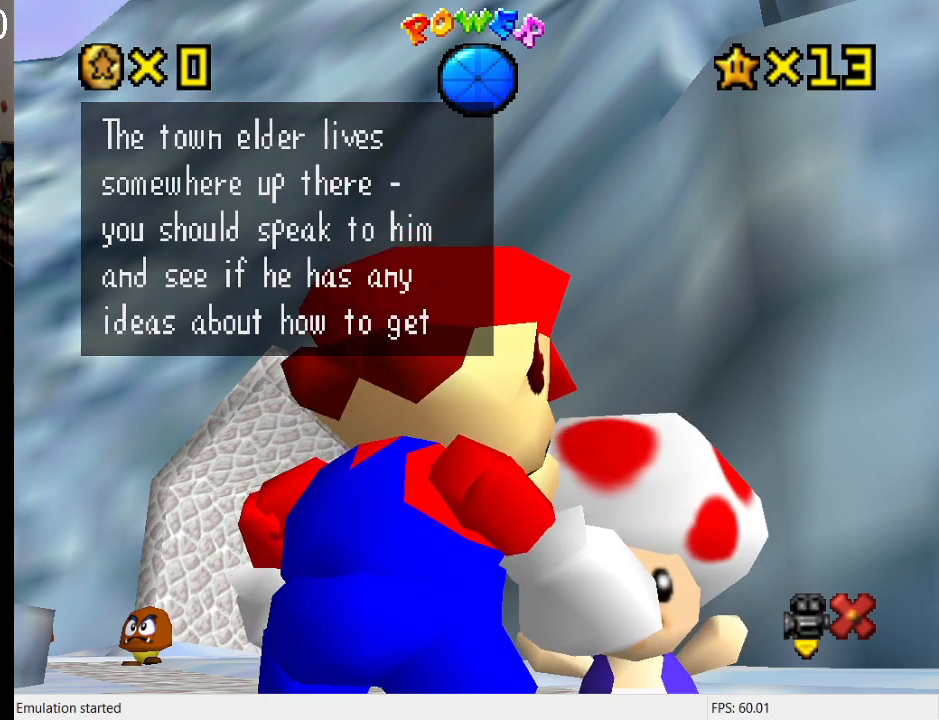
Gameplay with a controller (PlayStation layout); each line is a JSON object with the inputs held at the frame after it. "events" lists button and stick changes between this image and that frame as [ms after this image, input, new state], when the widget could be followed in between. Not read: L3 R3.
{"buttons": [], "left_stick": "center", "right_stick": "center", "events": [[100, "CROSS", "down"], [300, "CROSS", "up"]]}
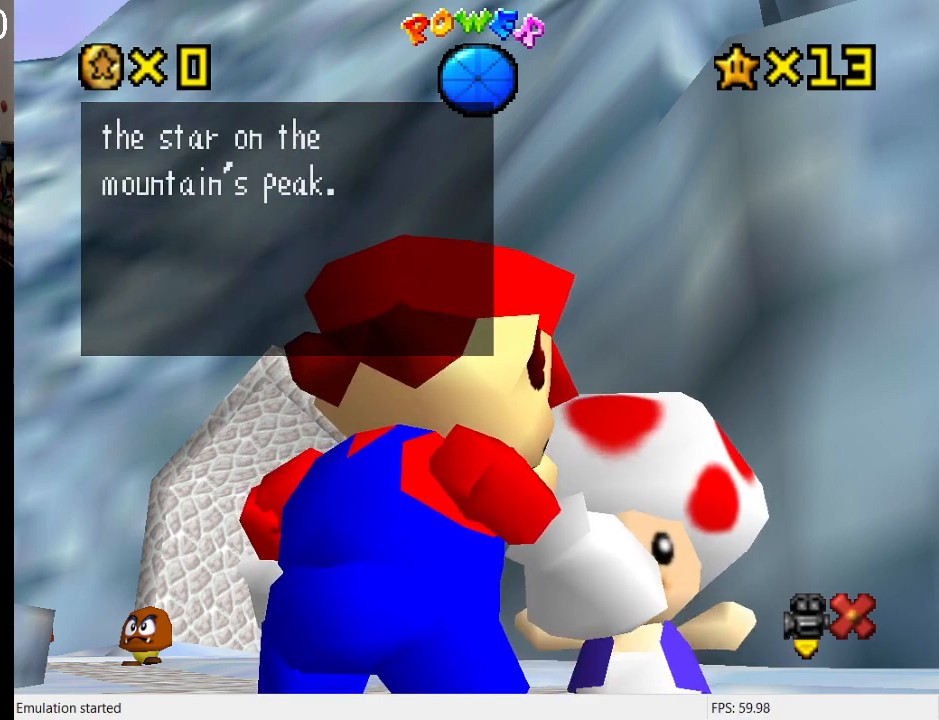
{"buttons": [], "left_stick": "center", "right_stick": "center", "events": []}
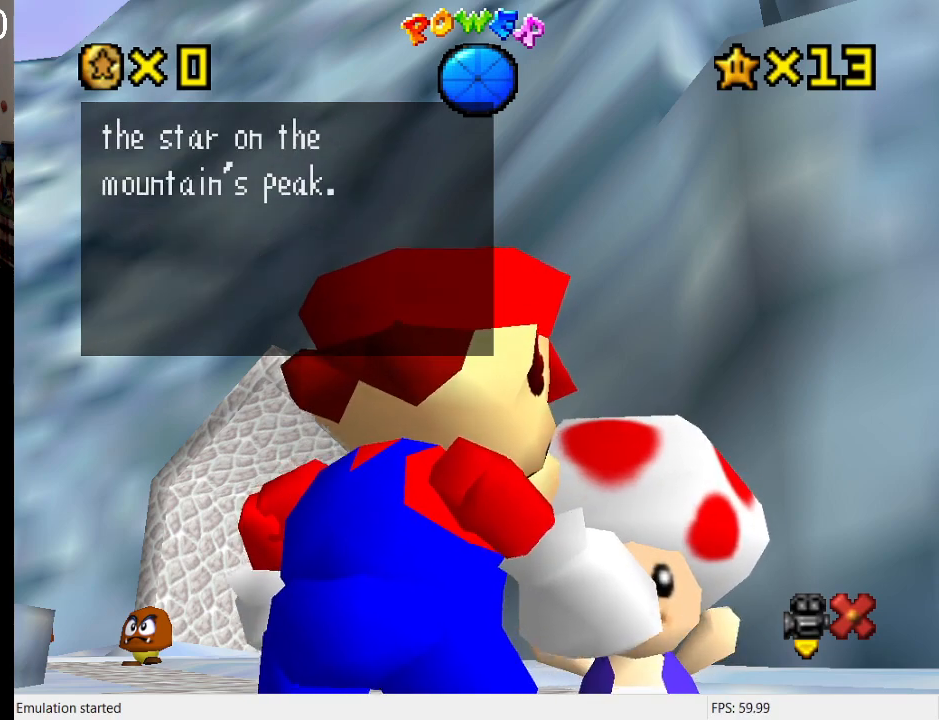
{"buttons": ["CROSS"], "left_stick": "center", "right_stick": "center", "events": [[433, "CROSS", "down"]]}
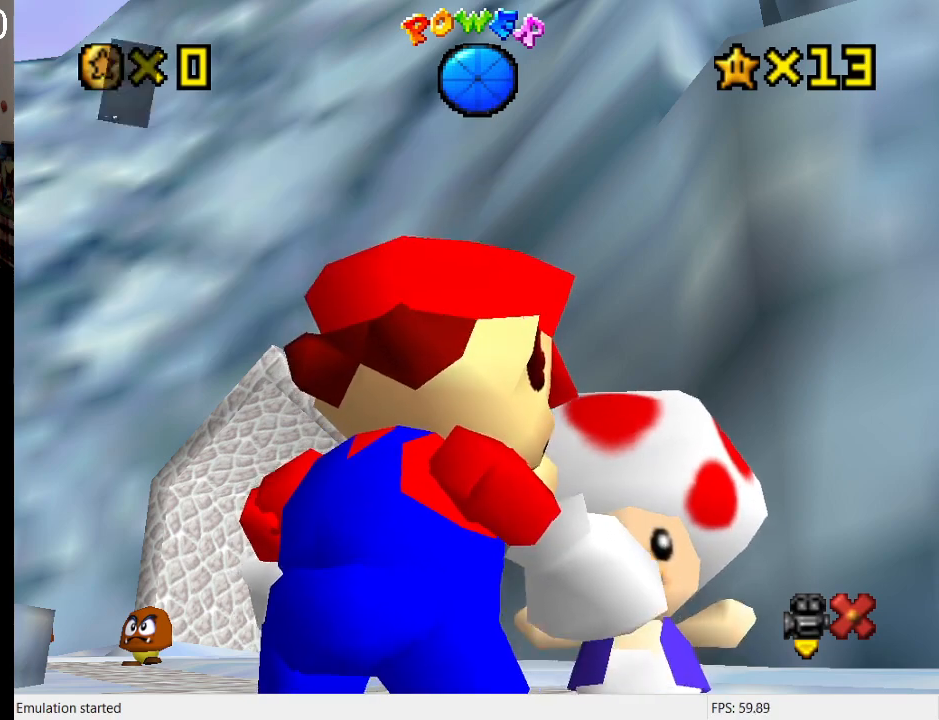
{"buttons": [], "left_stick": "up-left", "right_stick": "center", "events": [[100, "CROSS", "up"], [367, "left_stick", "up-left"]]}
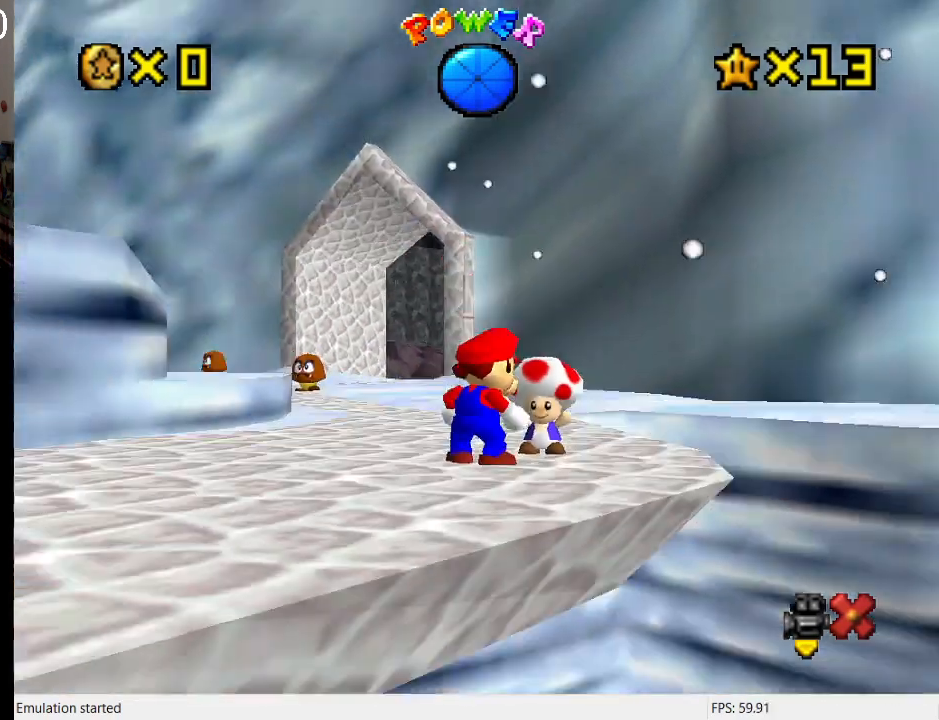
{"buttons": [], "left_stick": "up-left", "right_stick": "center", "events": [[167, "DPAD_DOWN", "down"], [333, "DPAD_DOWN", "up"], [367, "R1", "down"], [500, "R1", "up"]]}
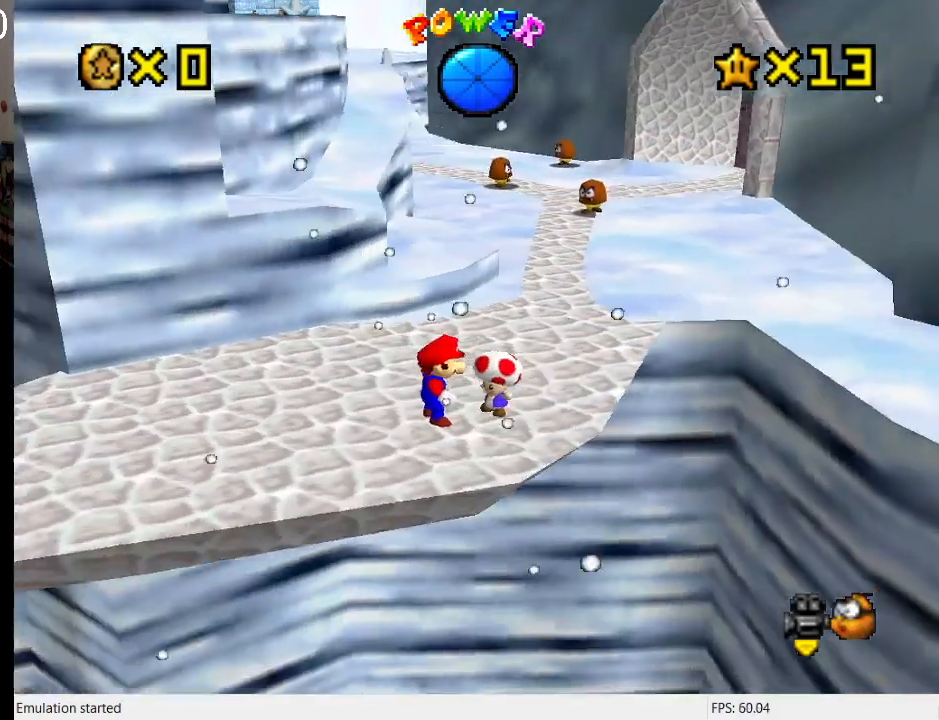
{"buttons": [], "left_stick": "up-left", "right_stick": "center", "events": [[67, "DPAD_DOWN", "down"], [200, "DPAD_DOWN", "up"], [267, "left_stick", "up"], [433, "left_stick", "up-left"]]}
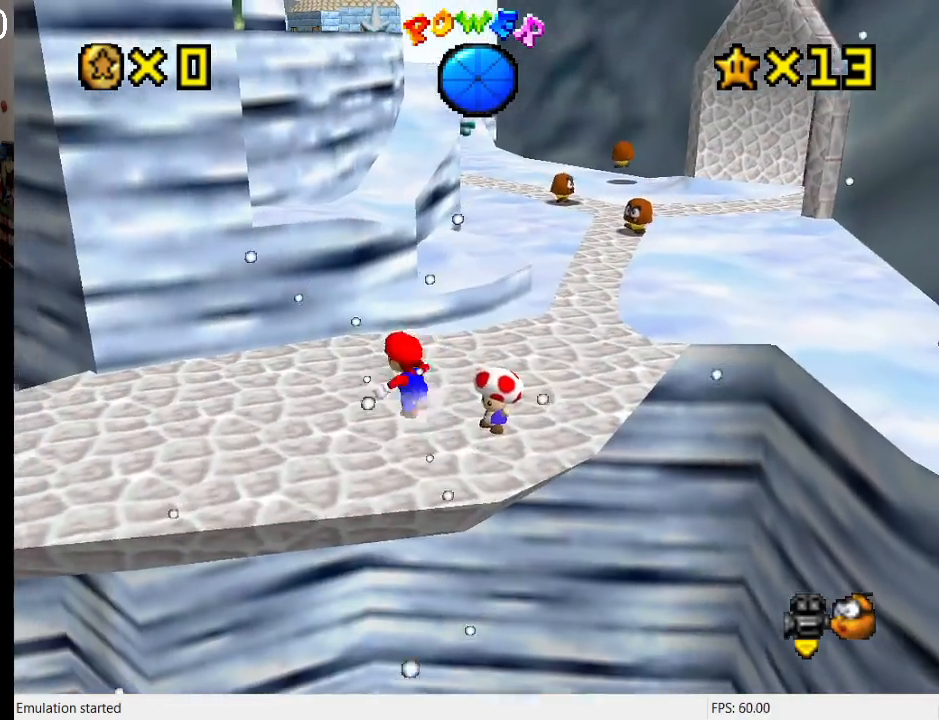
{"buttons": [], "left_stick": "right", "right_stick": "center", "events": [[200, "R1", "down"], [300, "left_stick", "up-right"], [333, "R1", "up"], [467, "left_stick", "right"]]}
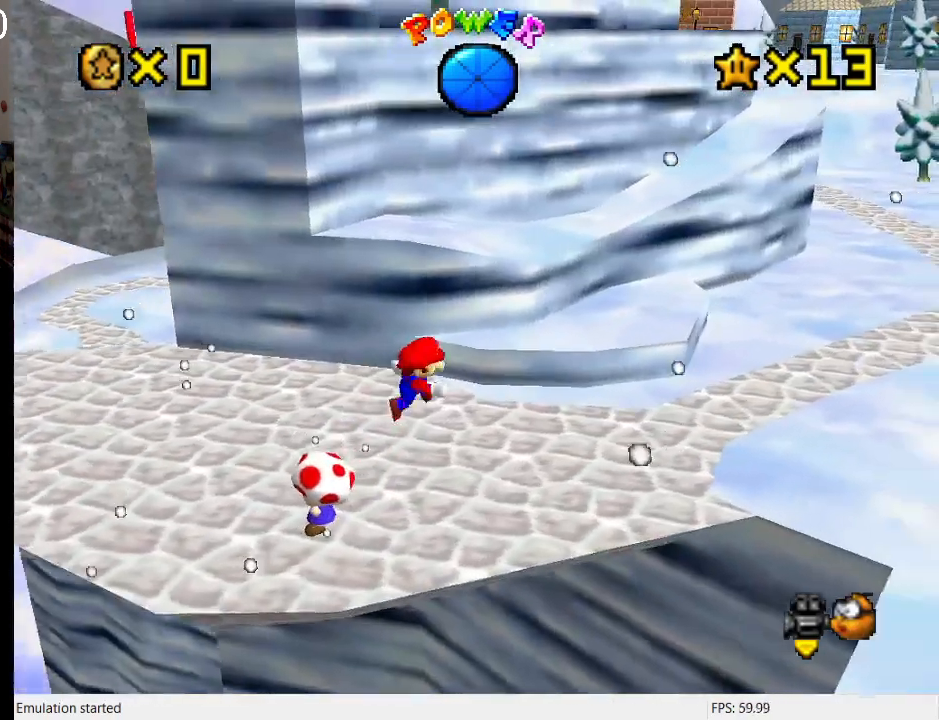
{"buttons": [], "left_stick": "up-right", "right_stick": "center", "events": [[33, "left_stick", "down-right"], [133, "left_stick", "up-left"], [200, "CROSS", "down"], [300, "left_stick", "up-right"], [333, "CROSS", "up"]]}
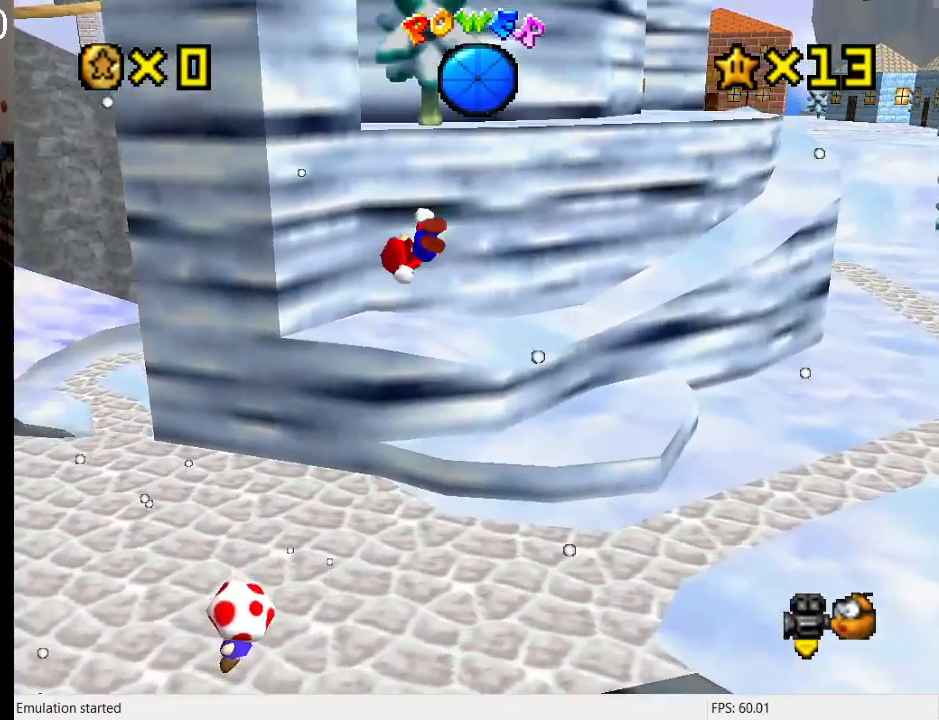
{"buttons": [], "left_stick": "center", "right_stick": "center", "events": [[500, "left_stick", "center"]]}
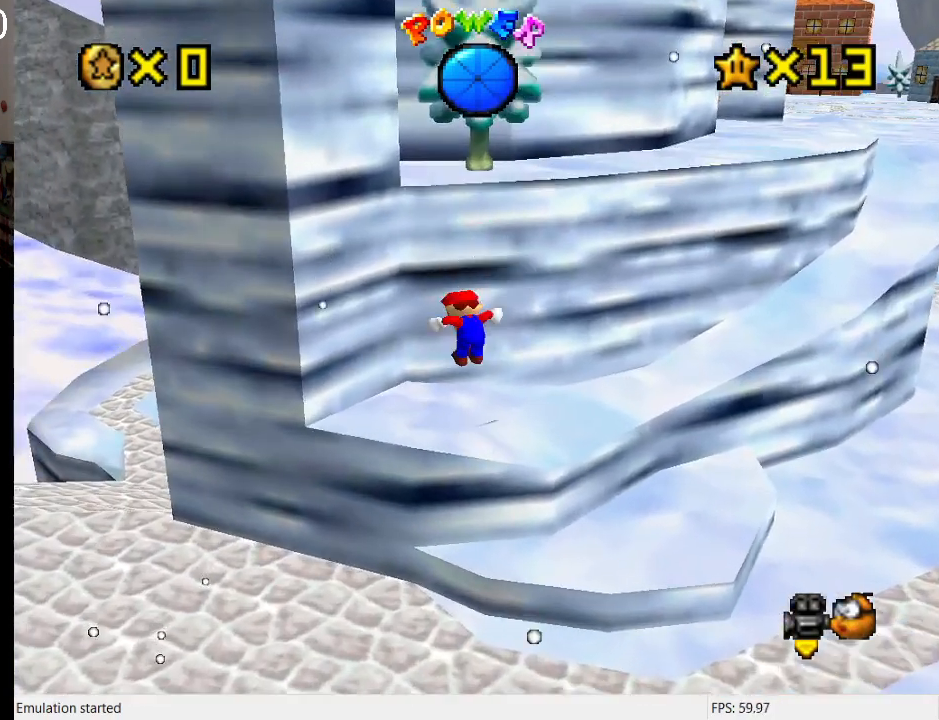
{"buttons": ["CROSS"], "left_stick": "up-right", "right_stick": "center", "events": [[133, "left_stick", "up-right"], [167, "CROSS", "down"]]}
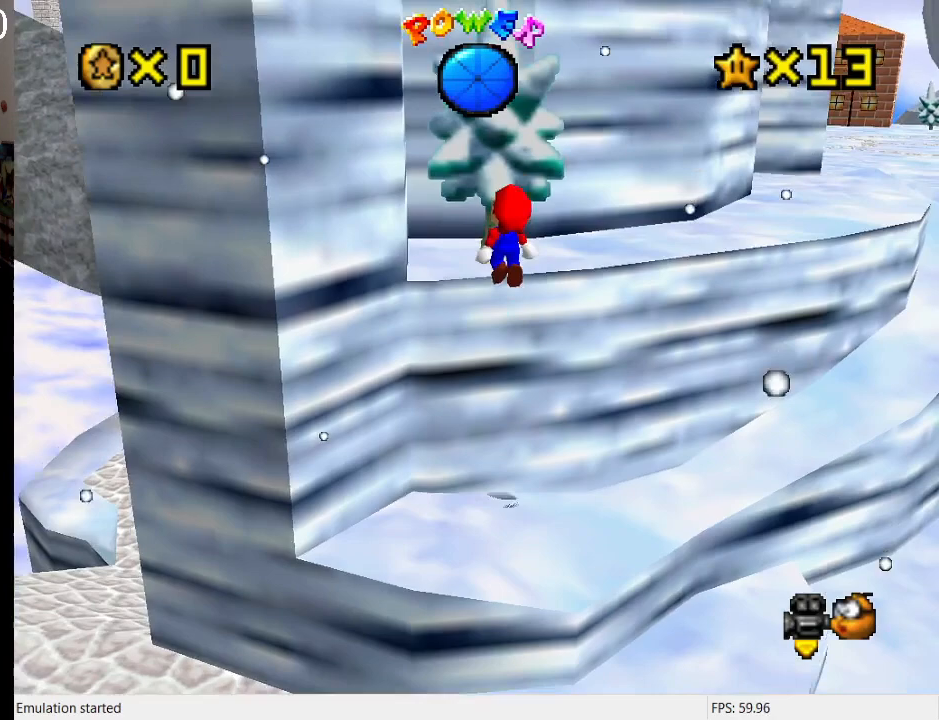
{"buttons": [], "left_stick": "center", "right_stick": "center", "events": [[233, "left_stick", "up-left"], [300, "CROSS", "up"], [367, "left_stick", "center"]]}
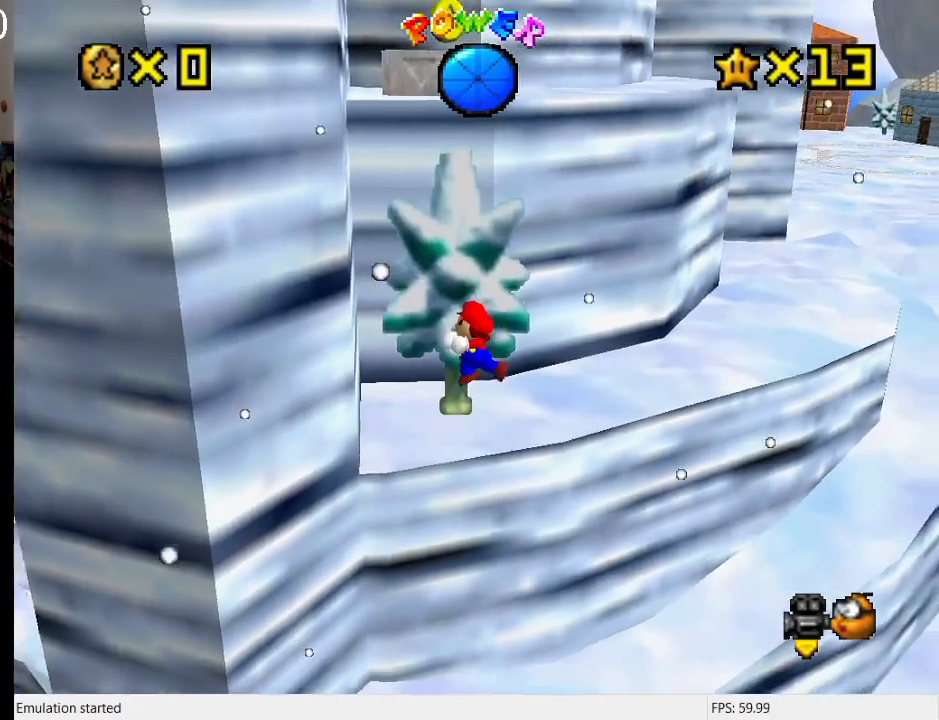
{"buttons": [], "left_stick": "up", "right_stick": "center", "events": [[67, "R1", "down"], [200, "R1", "up"], [400, "left_stick", "up"]]}
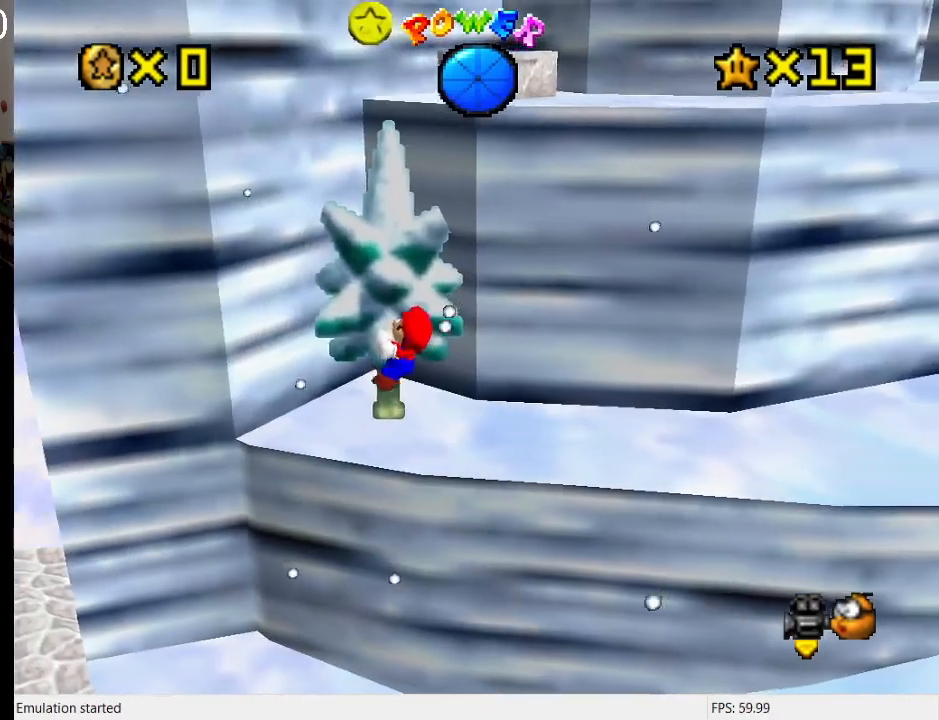
{"buttons": [], "left_stick": "up", "right_stick": "center", "events": []}
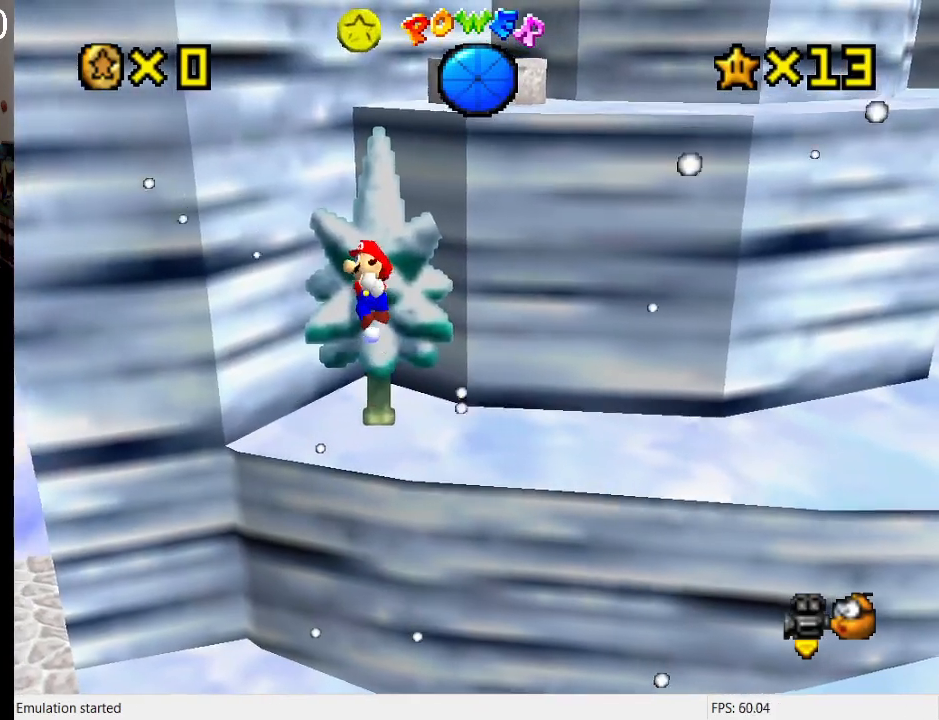
{"buttons": [], "left_stick": "up", "right_stick": "center", "events": []}
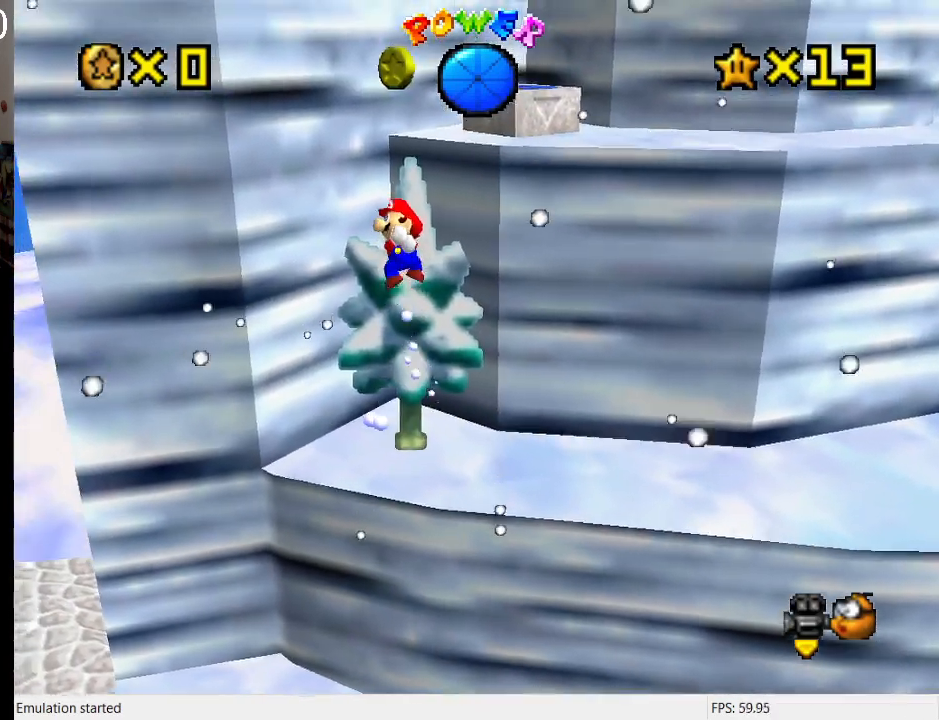
{"buttons": [], "left_stick": "right", "right_stick": "center", "events": [[100, "CROSS", "down"], [100, "left_stick", "down-right"], [267, "CROSS", "up"], [333, "left_stick", "right"]]}
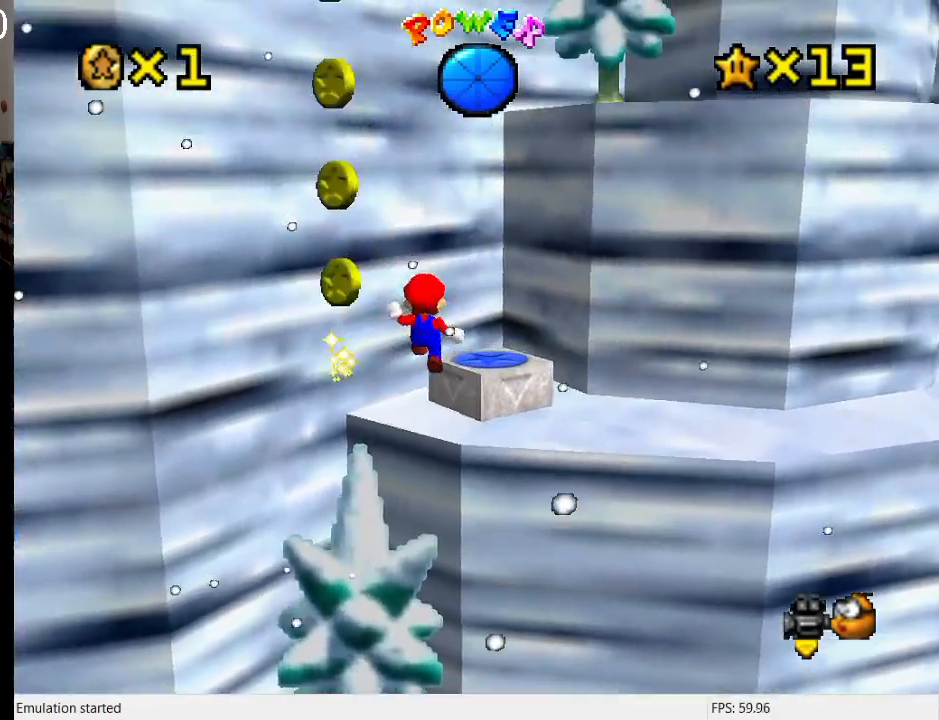
{"buttons": [], "left_stick": "right", "right_stick": "center", "events": [[33, "left_stick", "center"], [367, "left_stick", "right"]]}
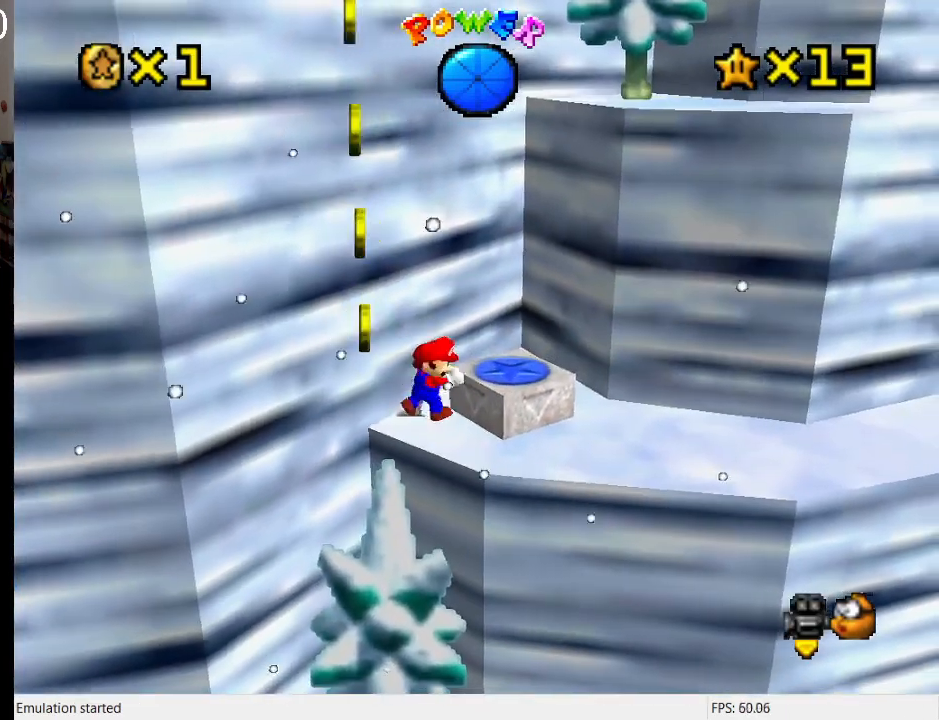
{"buttons": [], "left_stick": "right", "right_stick": "center", "events": [[67, "left_stick", "down-right"], [433, "left_stick", "right"]]}
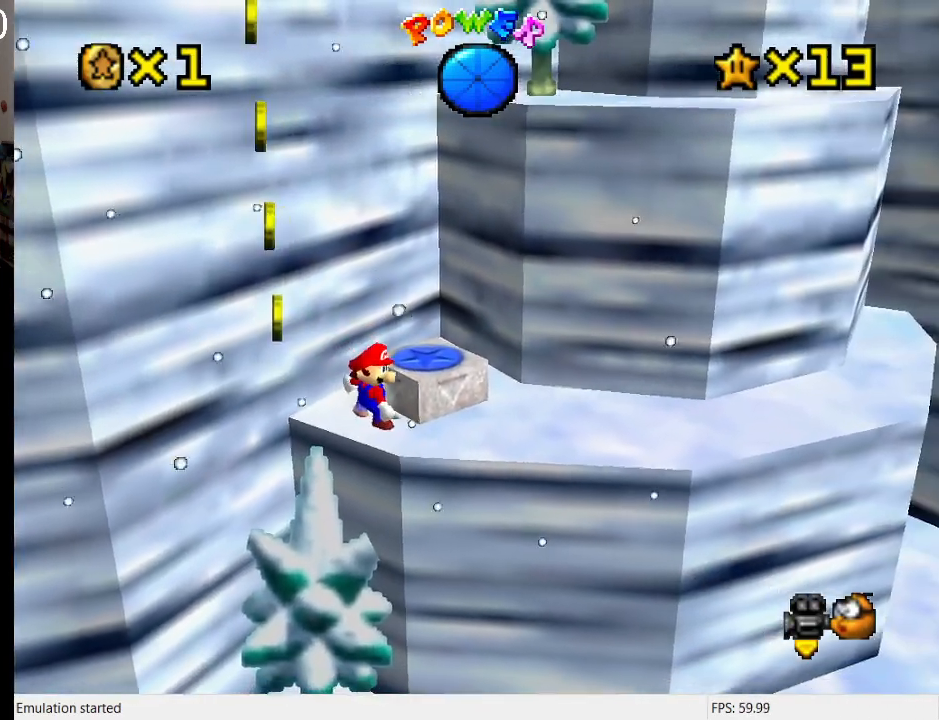
{"buttons": [], "left_stick": "right", "right_stick": "center", "events": []}
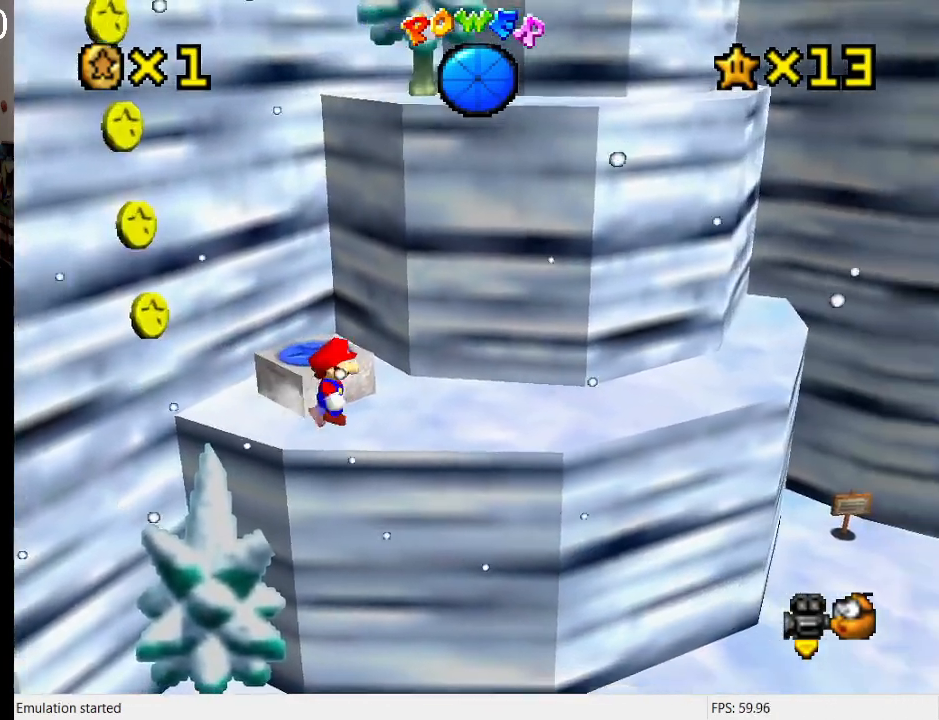
{"buttons": [], "left_stick": "up", "right_stick": "center", "events": [[333, "left_stick", "down-right"], [467, "left_stick", "up"]]}
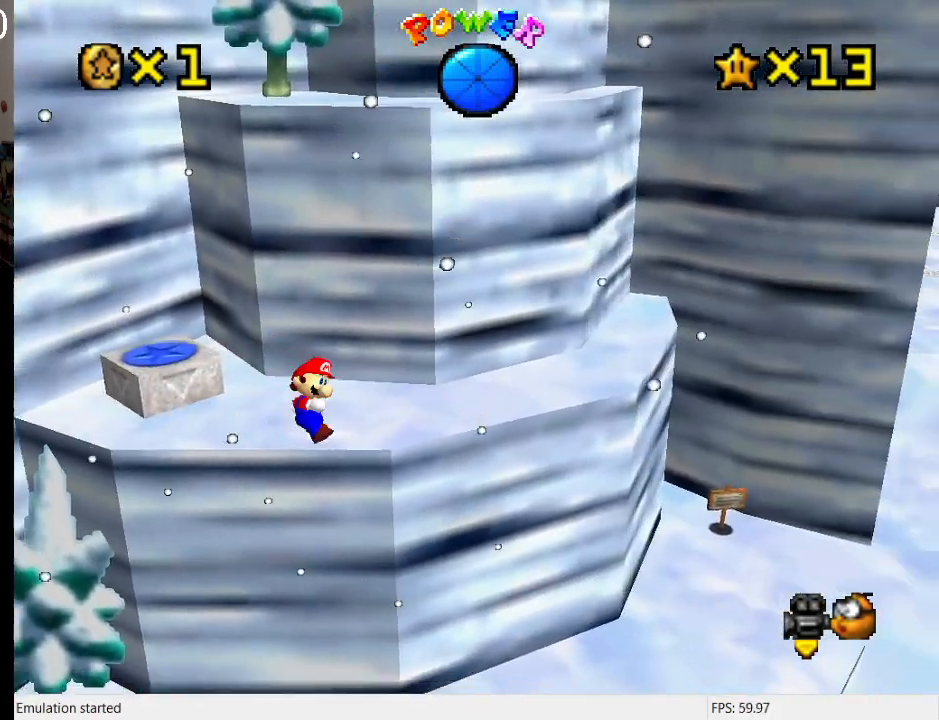
{"buttons": ["CROSS"], "left_stick": "up-right", "right_stick": "center", "events": [[33, "CROSS", "down"], [167, "left_stick", "up-right"]]}
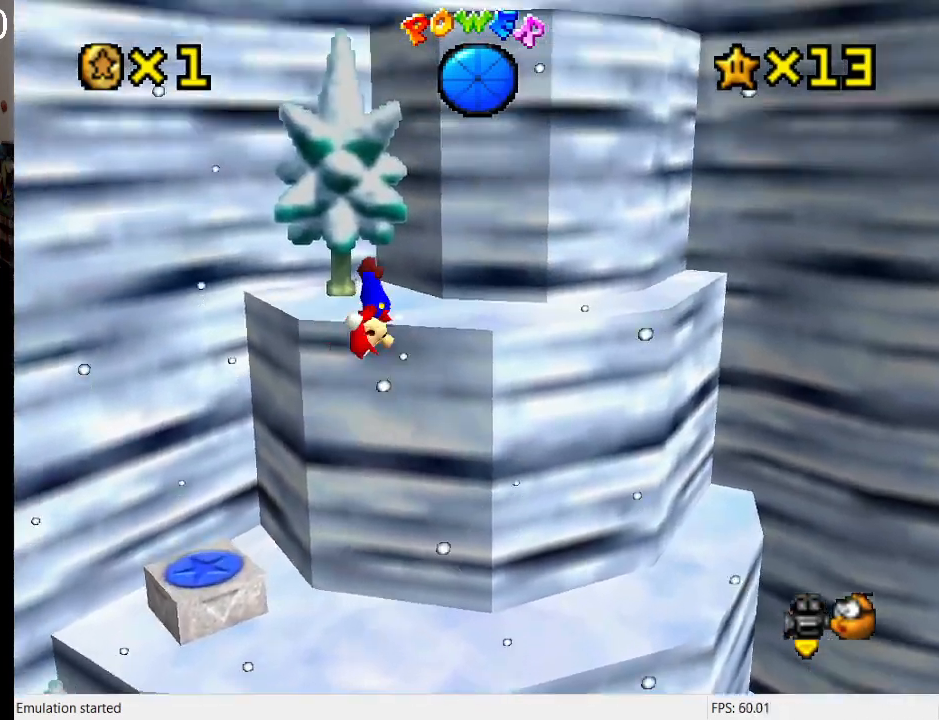
{"buttons": [], "left_stick": "up-left", "right_stick": "center", "events": [[67, "CROSS", "up"], [100, "left_stick", "right"], [233, "CROSS", "down"], [300, "left_stick", "up-left"], [433, "CROSS", "up"]]}
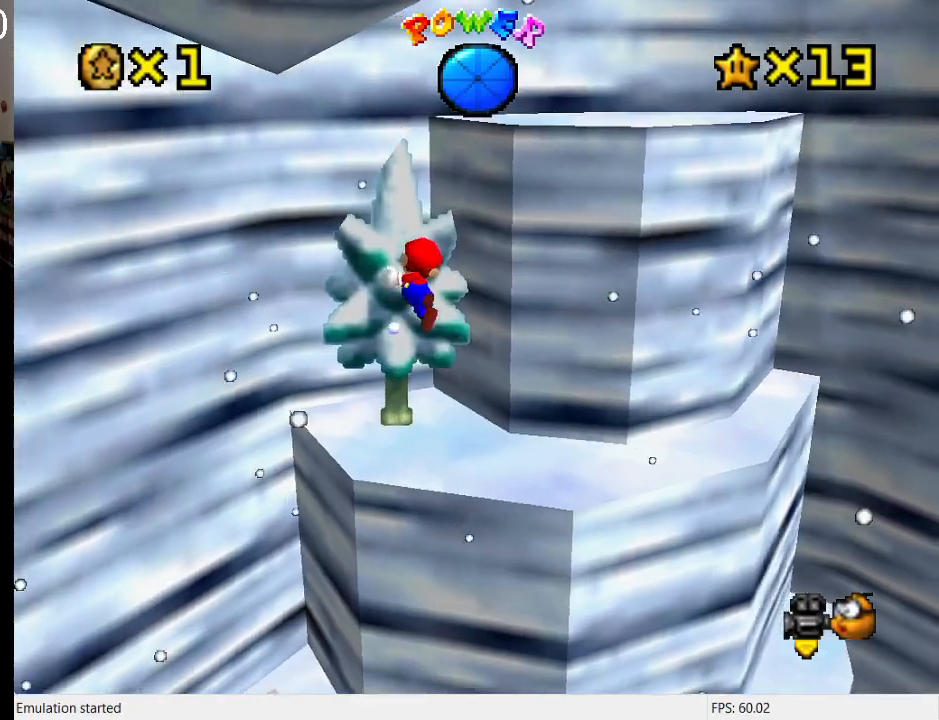
{"buttons": [], "left_stick": "up-right", "right_stick": "center", "events": [[233, "left_stick", "up-right"]]}
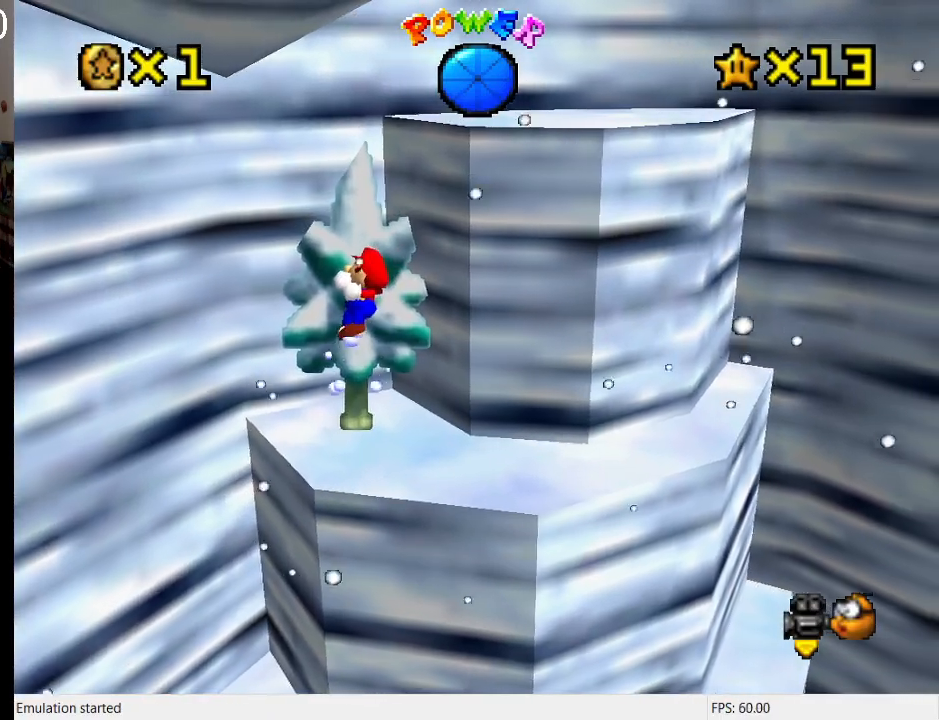
{"buttons": [], "left_stick": "up-right", "right_stick": "center", "events": [[200, "L1", "down"], [300, "L1", "up"]]}
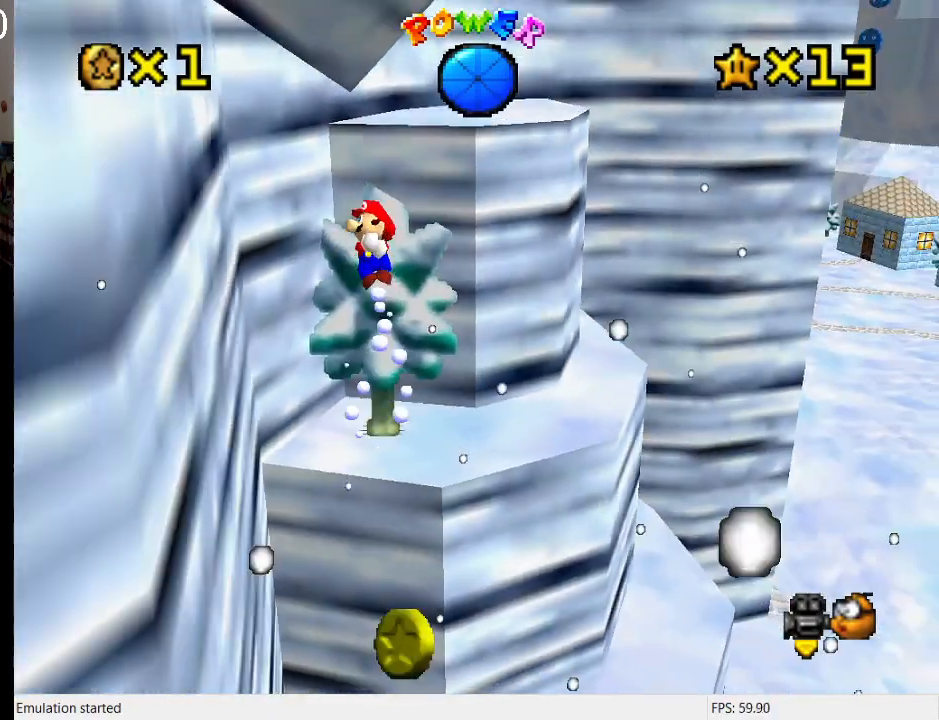
{"buttons": [], "left_stick": "up-right", "right_stick": "center", "events": []}
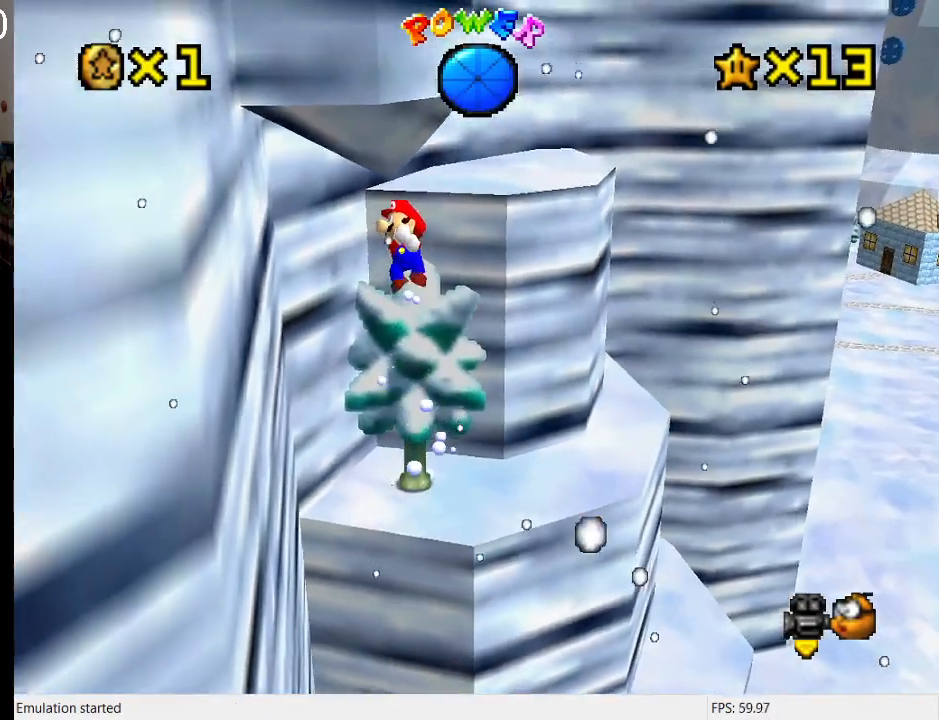
{"buttons": [], "left_stick": "up-right", "right_stick": "center", "events": [[67, "CROSS", "down"], [100, "left_stick", "right"], [167, "CROSS", "up"], [300, "R1", "down"], [333, "left_stick", "up-right"], [433, "R1", "up"]]}
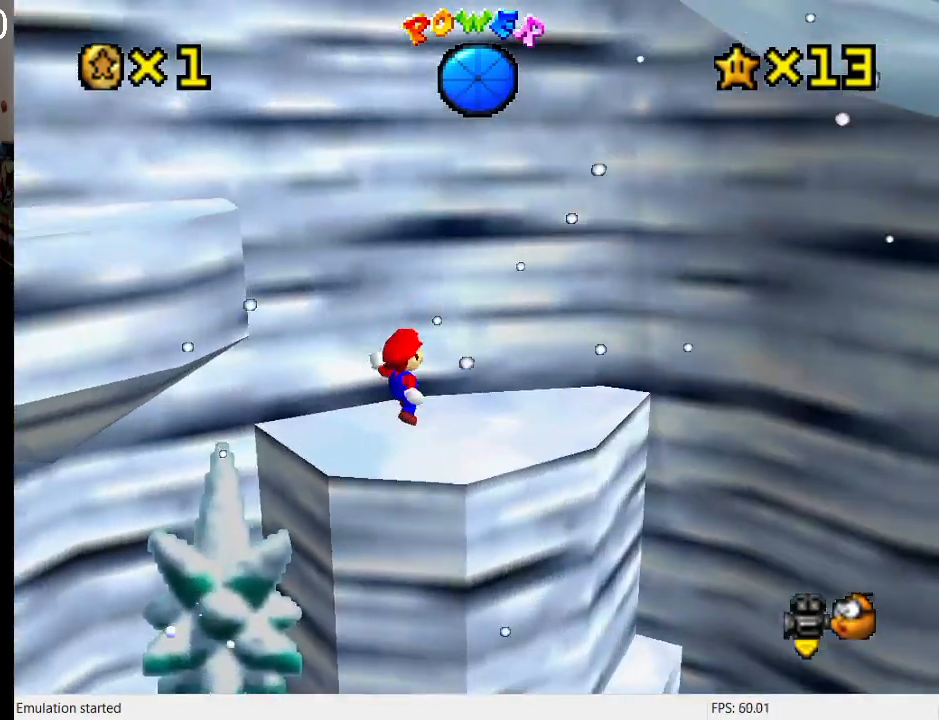
{"buttons": ["CROSS", "R1"], "left_stick": "left", "right_stick": "center", "events": [[133, "left_stick", "down-left"], [267, "left_stick", "left"], [433, "CROSS", "down"], [467, "R1", "down"]]}
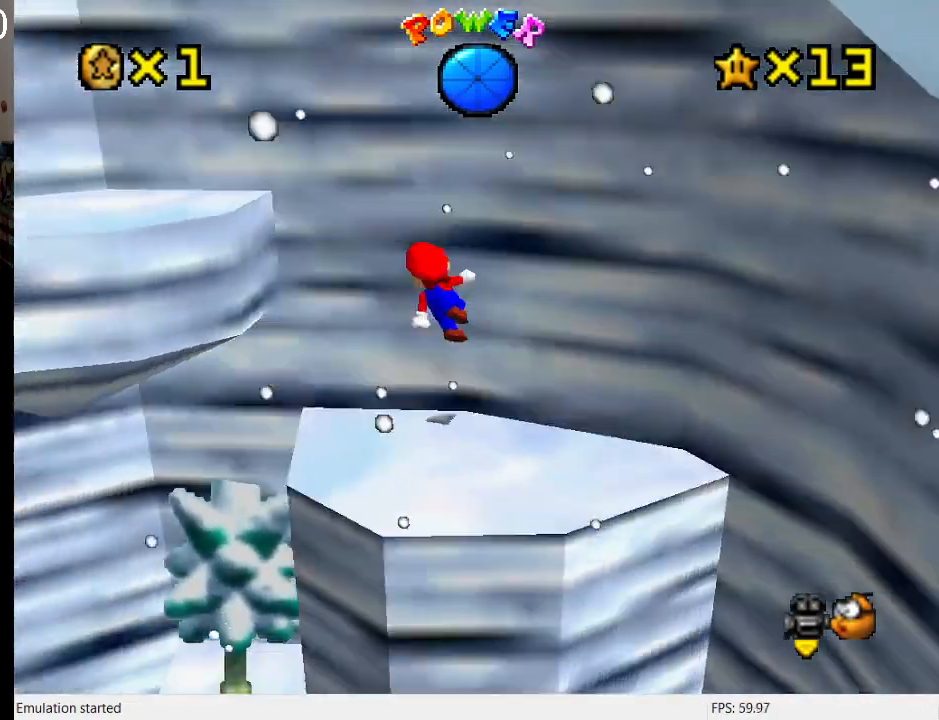
{"buttons": [], "left_stick": "up-left", "right_stick": "center", "events": [[100, "CROSS", "up"], [100, "R1", "up"], [267, "R1", "down"], [333, "left_stick", "down-left"], [367, "R1", "up"], [500, "left_stick", "up-left"]]}
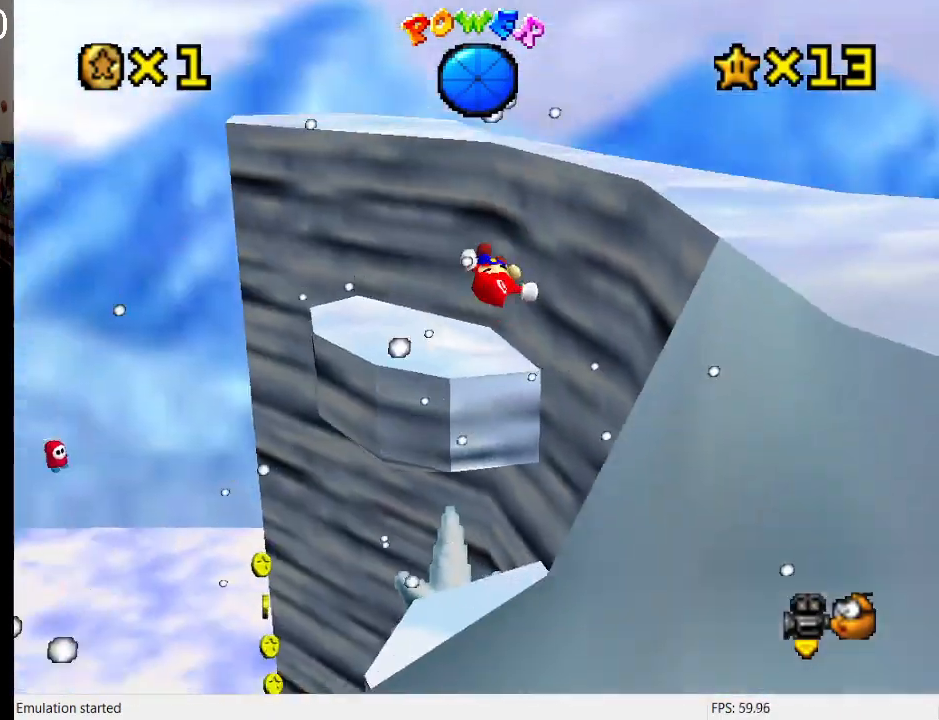
{"buttons": ["CROSS", "L1"], "left_stick": "down-right", "right_stick": "center", "events": [[200, "left_stick", "center"], [300, "CROSS", "down"], [333, "left_stick", "down-right"], [500, "L1", "down"]]}